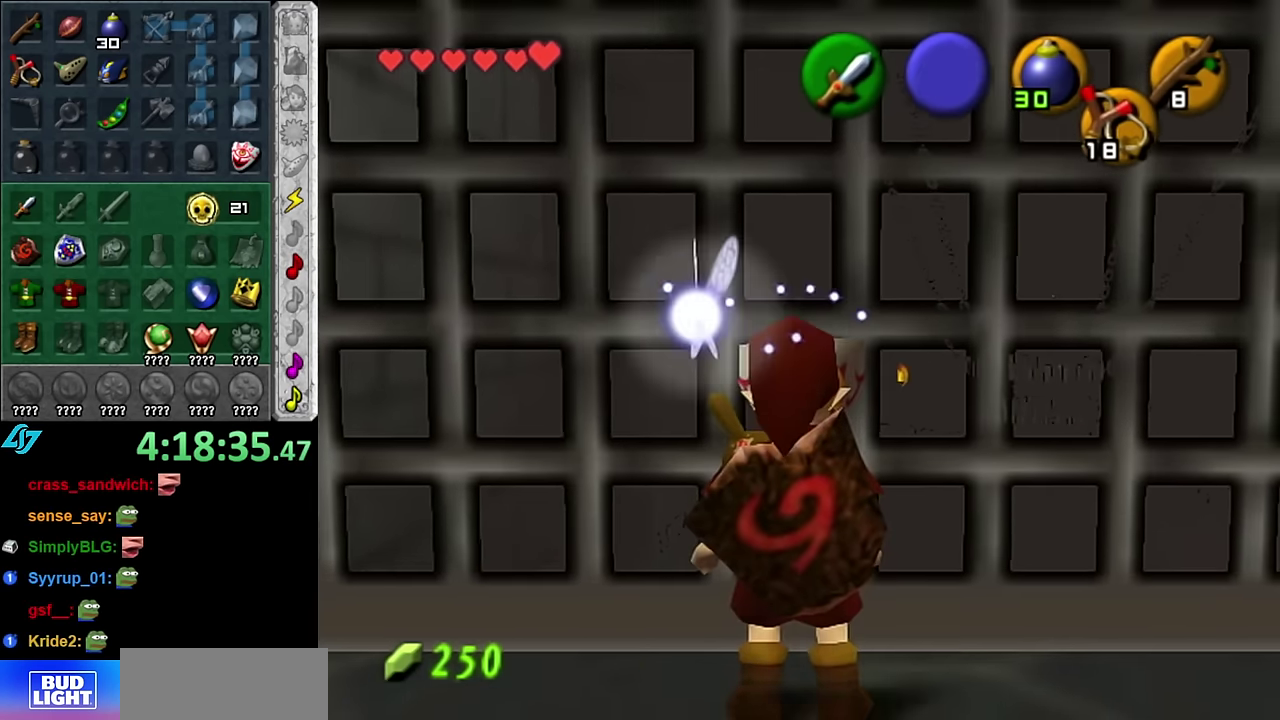
Gameplay with a controller (Nintendo layout); each line is a JSON object with the inputs held at the frame after it. "events" lists button and stick changes between this image and that frame as [ms after this image, input, new state], when the widget could be followed in between. Not read: L3 R2 R3 Y other_buttons.
{"buttons": [], "left_stick": "up", "right_stick": "center", "events": [[267, "right_stick", "up"], [350, "right_stick", "center"], [417, "left_stick", "up"]]}
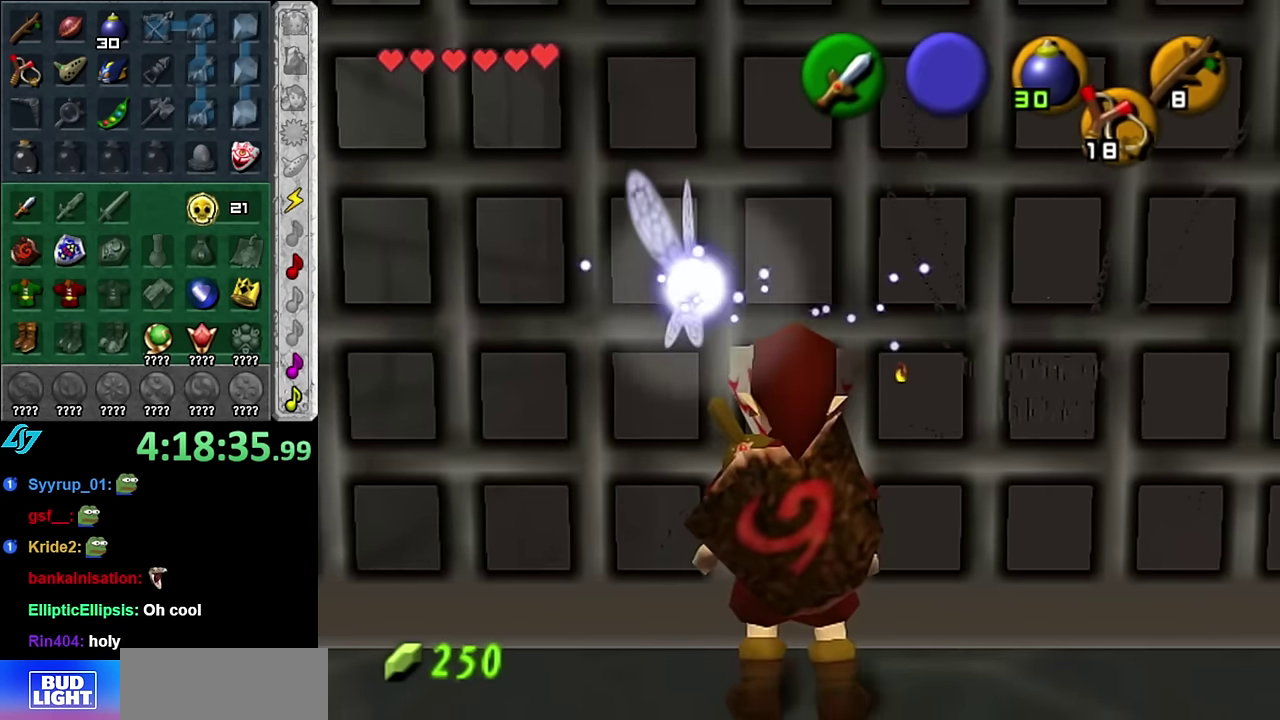
{"buttons": [], "left_stick": "up", "right_stick": "center", "events": []}
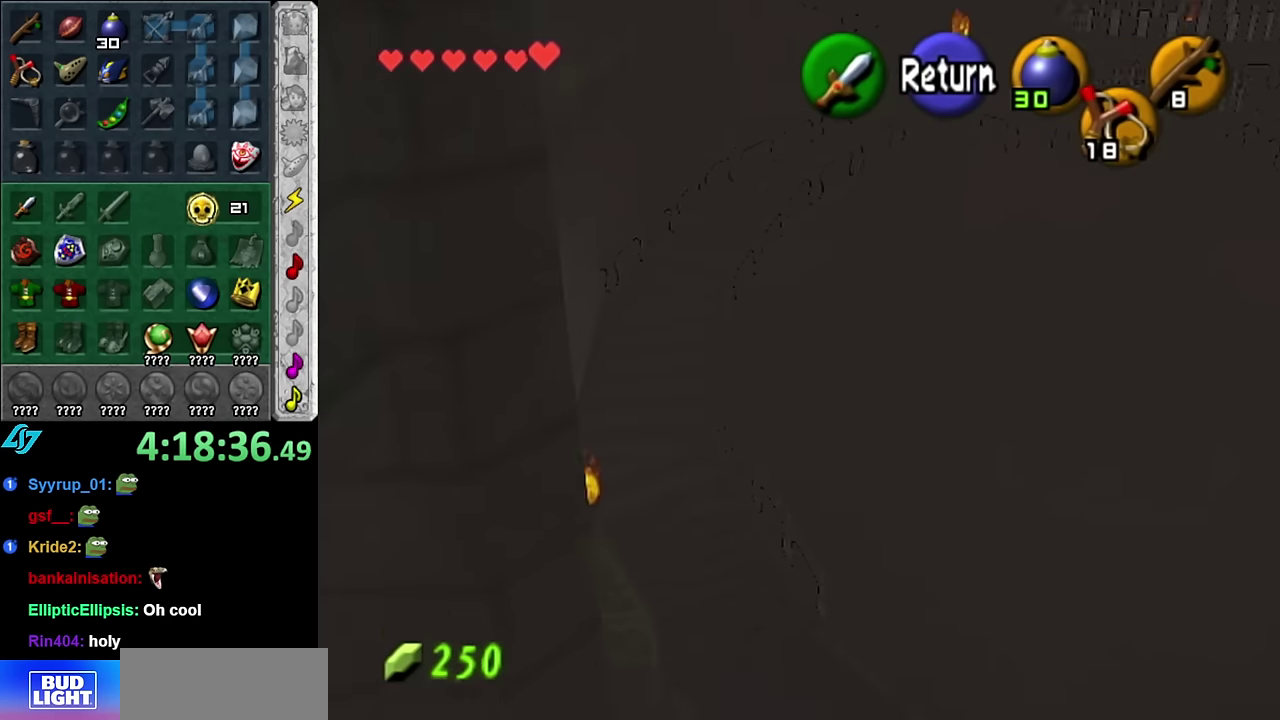
{"buttons": [], "left_stick": "up", "right_stick": "center", "events": []}
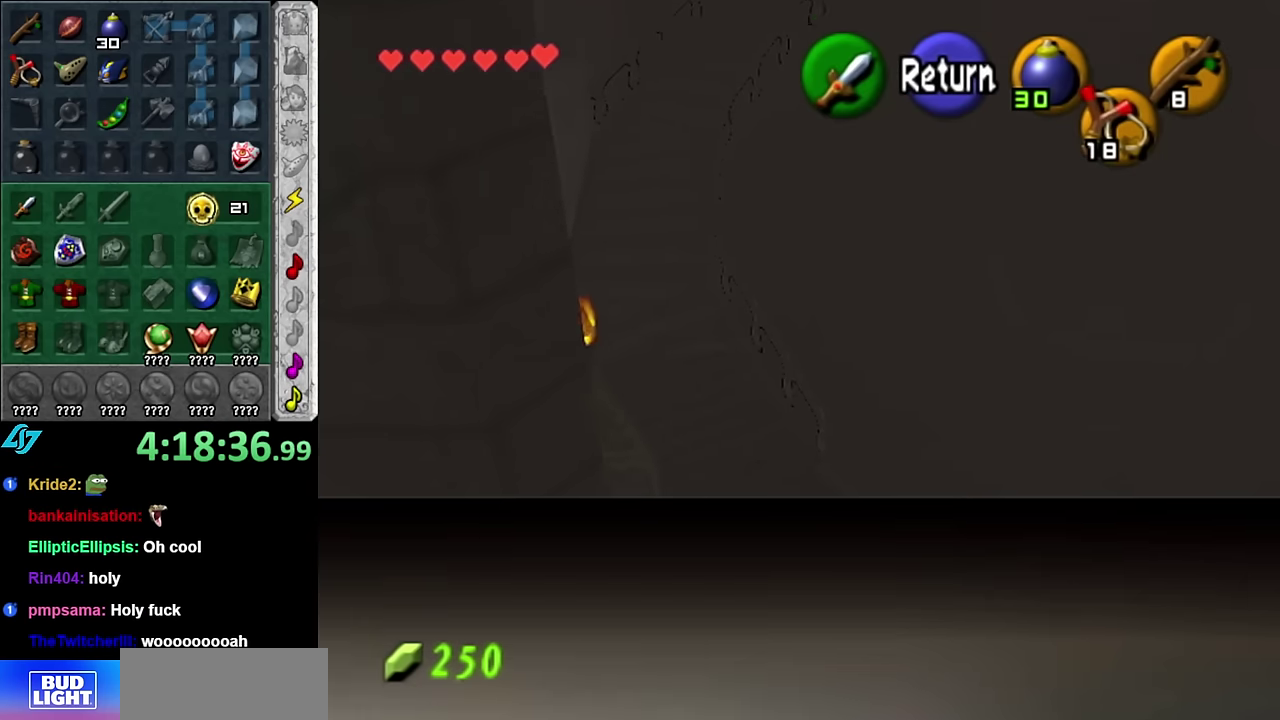
{"buttons": [], "left_stick": "up", "right_stick": "center"}
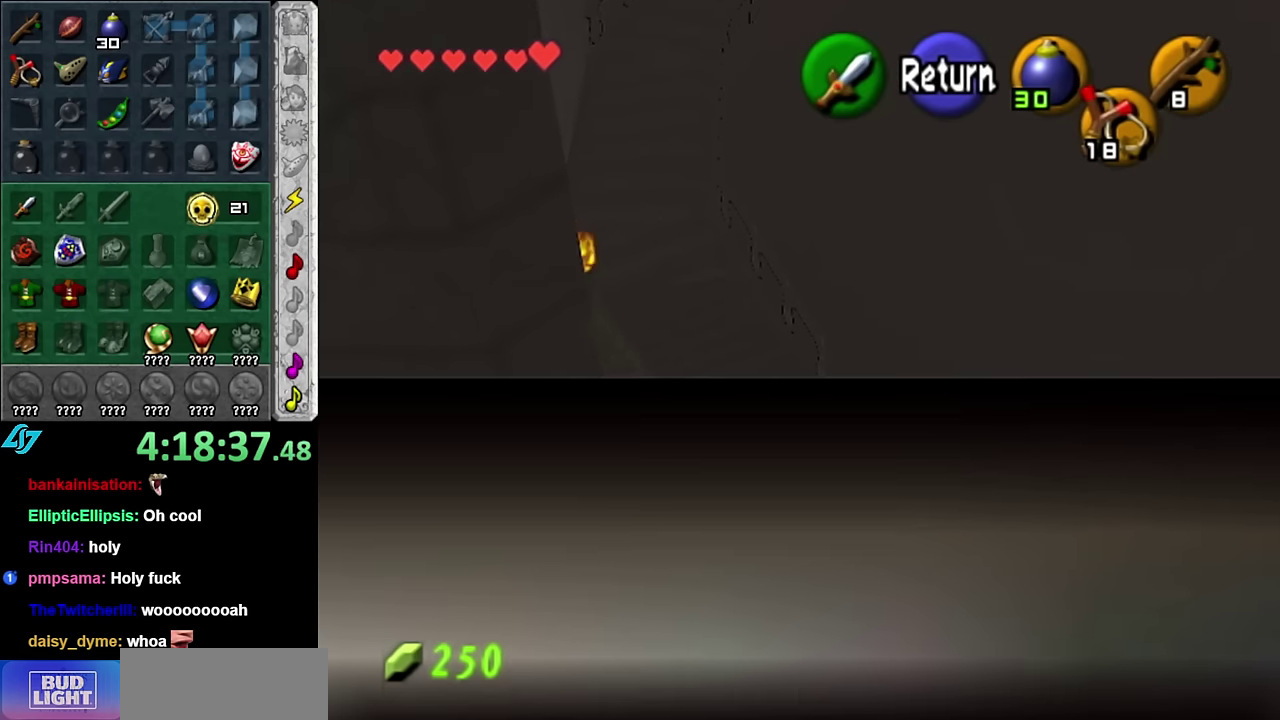
{"buttons": ["L1"], "left_stick": "down-right", "right_stick": "center"}
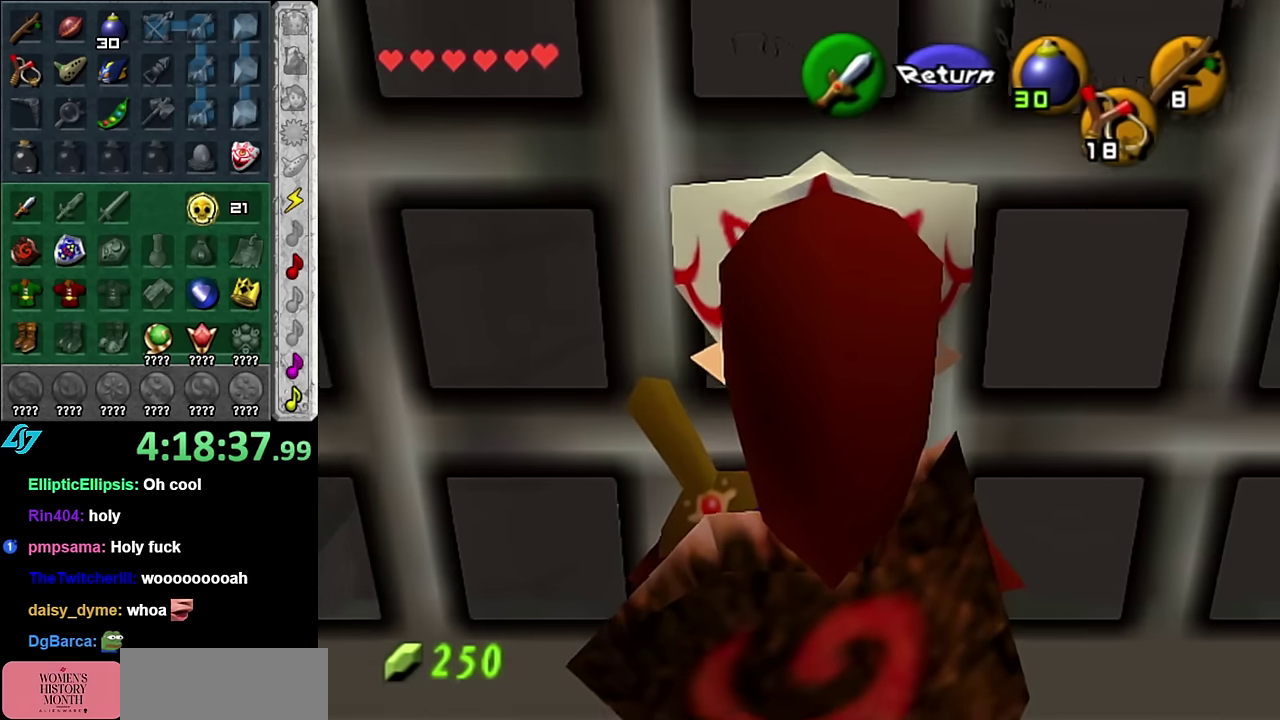
{"buttons": ["L1"], "left_stick": "right", "right_stick": "center", "events": [[83, "left_stick", "right"]]}
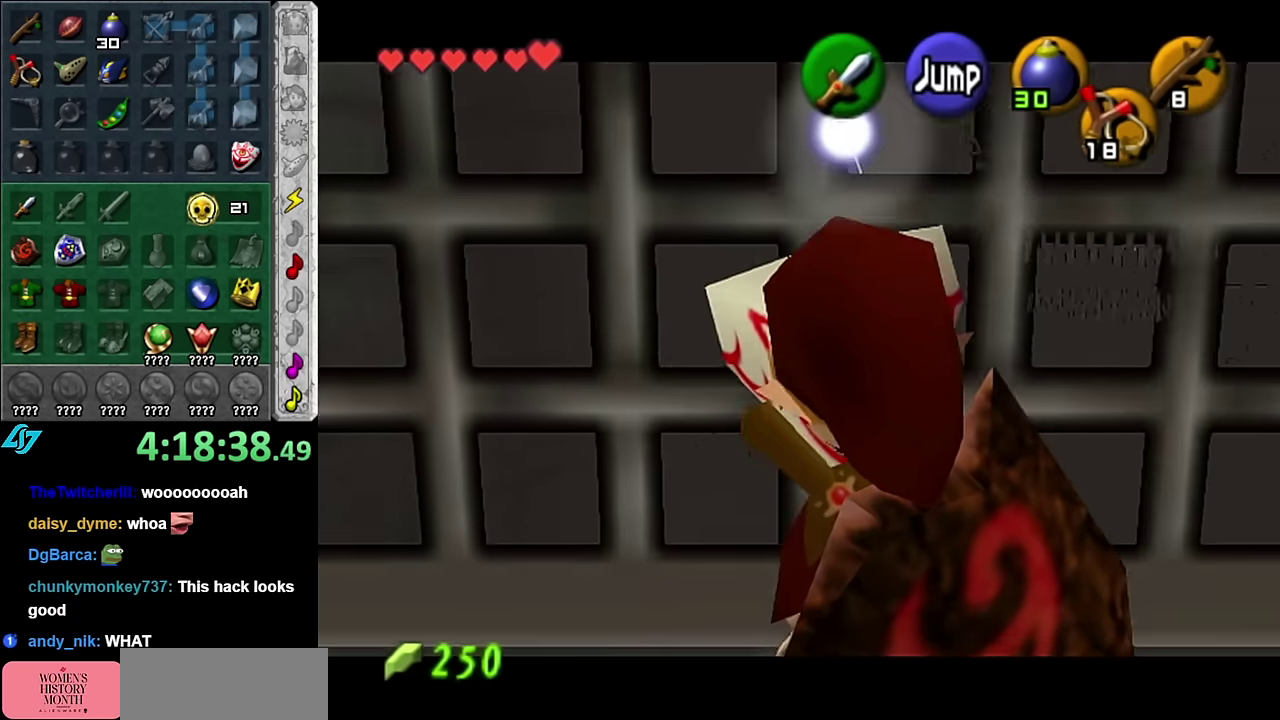
{"buttons": ["L1"], "left_stick": "right", "right_stick": "center", "events": []}
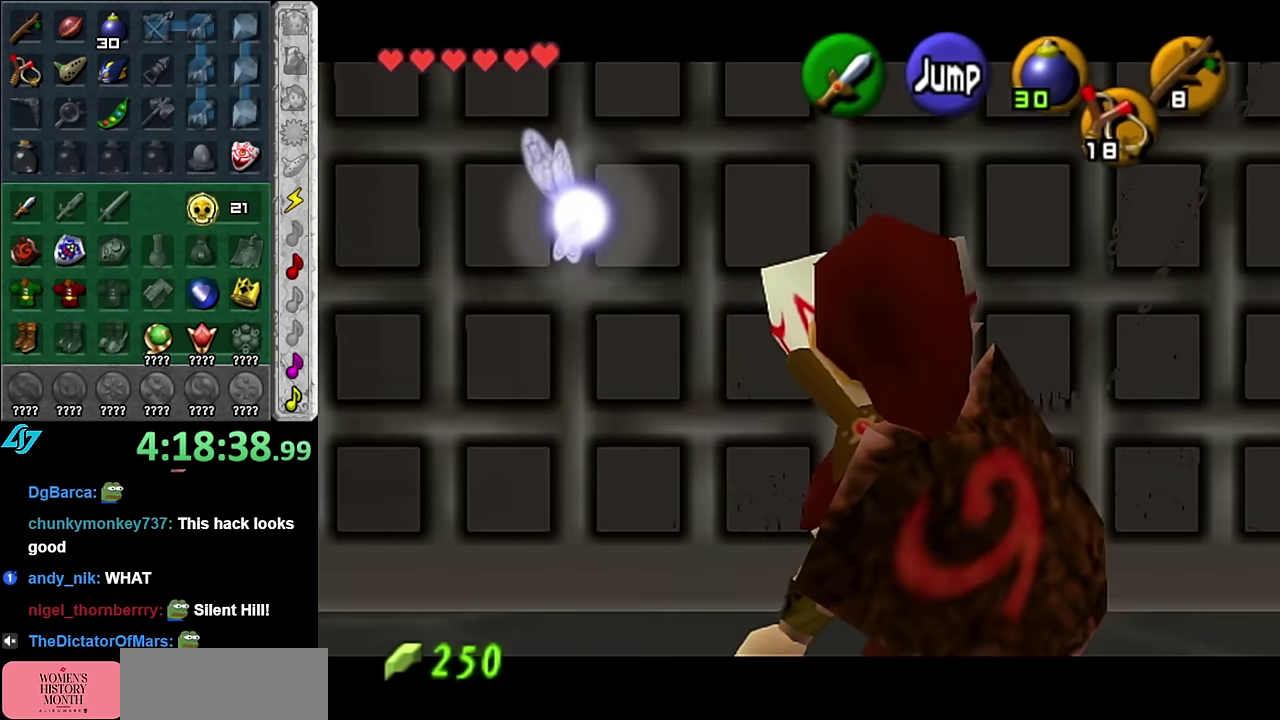
{"buttons": ["L1"], "left_stick": "center", "right_stick": "center", "events": [[450, "left_stick", "center"]]}
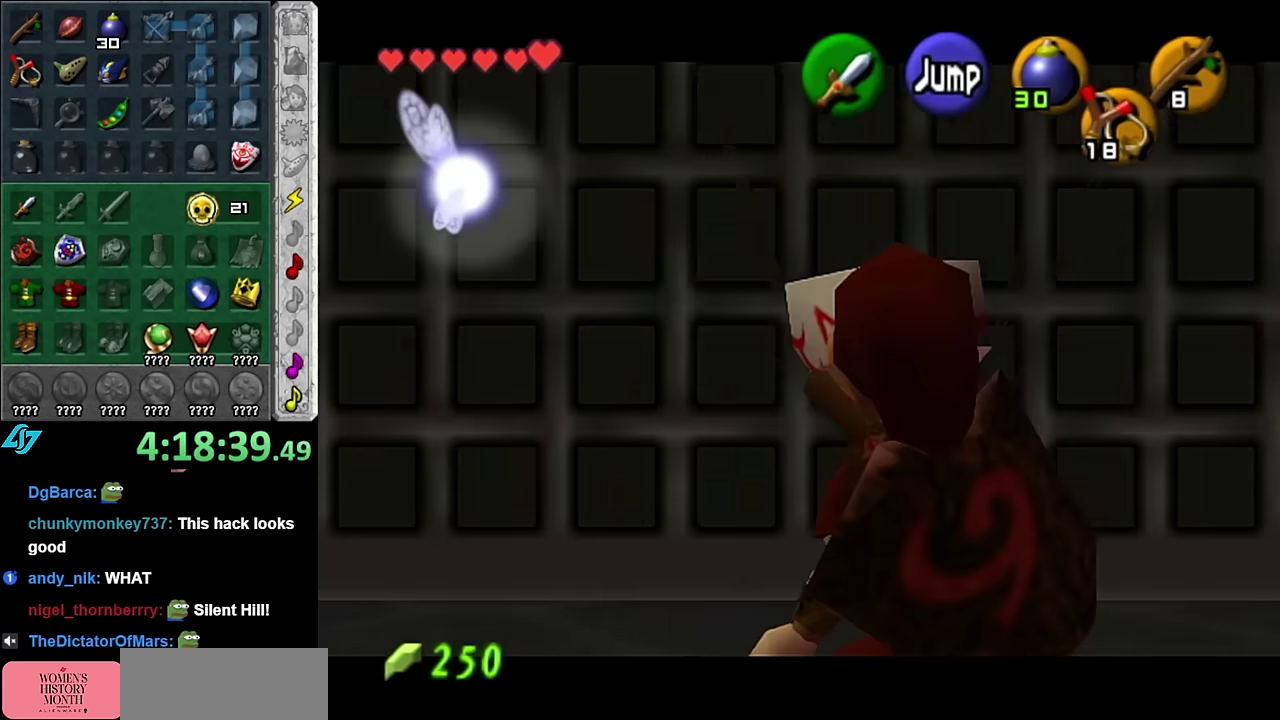
{"buttons": ["L1"], "left_stick": "center", "right_stick": "center", "events": []}
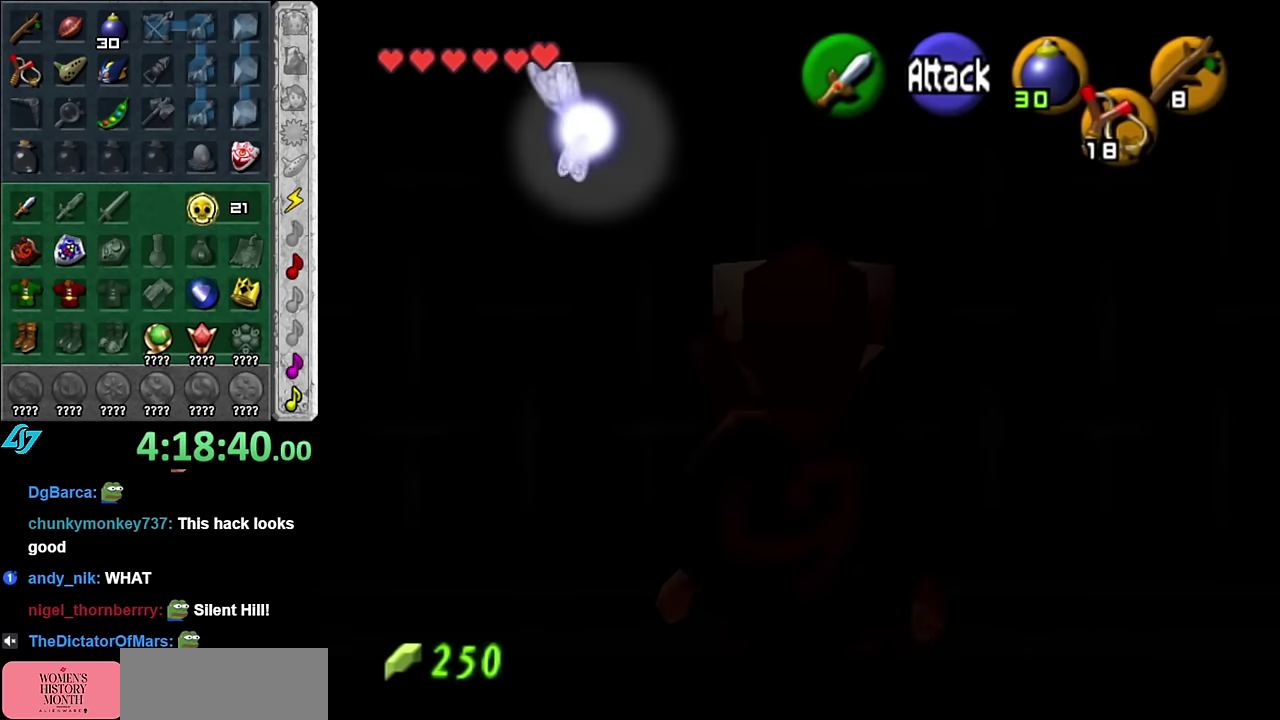
{"buttons": ["L1"], "left_stick": "right", "right_stick": "center", "events": [[84, "left_stick", "right"], [234, "A", "down"], [350, "A", "up"]]}
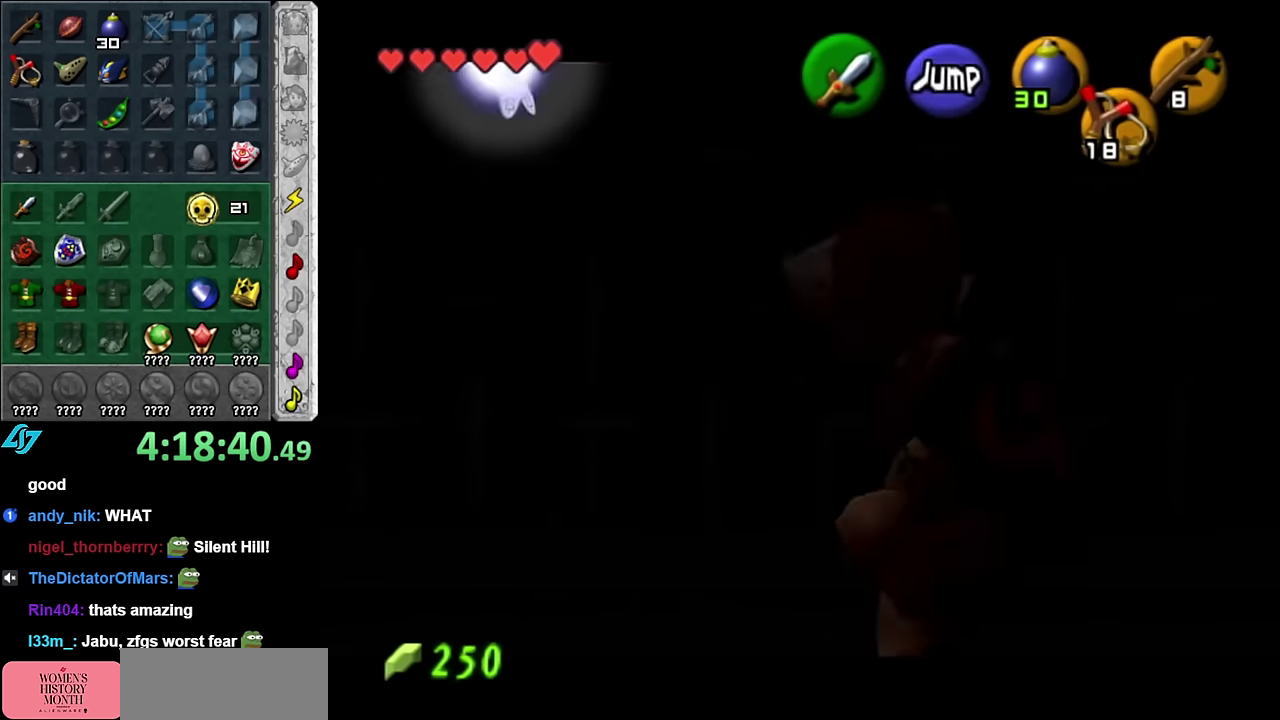
{"buttons": ["L1"], "left_stick": "right", "right_stick": "center", "events": [[167, "left_stick", "center"], [300, "left_stick", "right"]]}
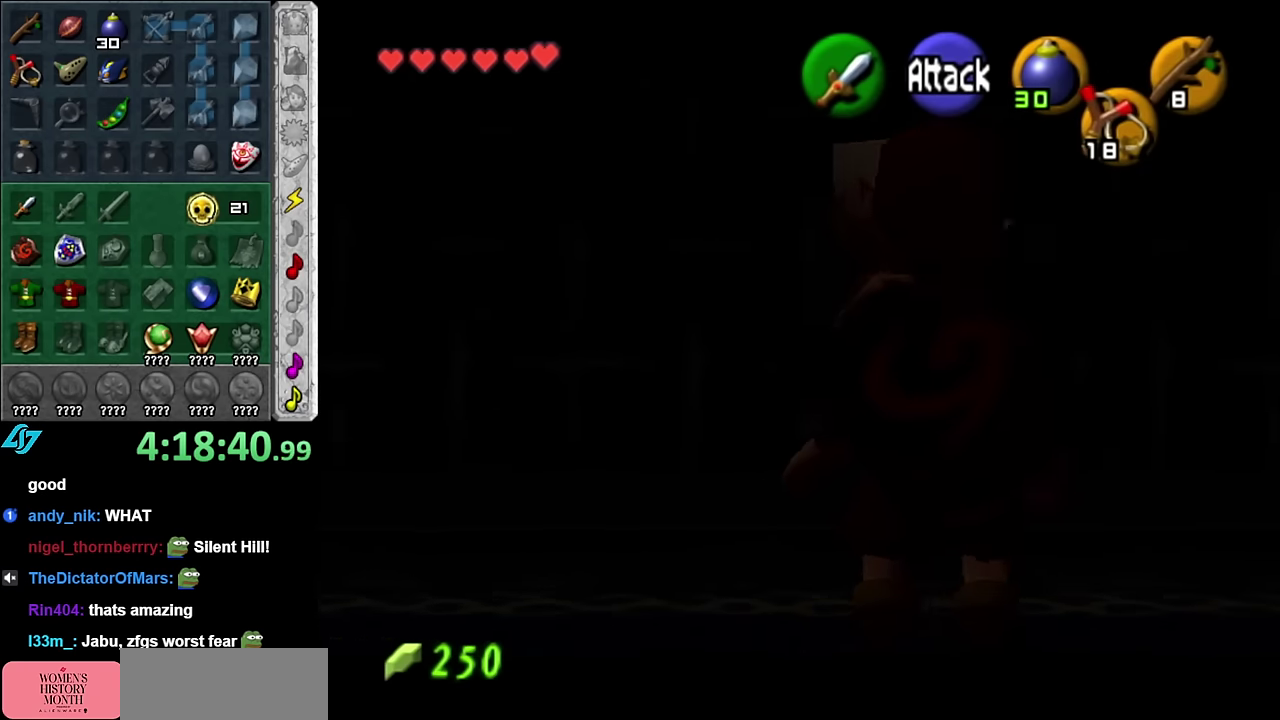
{"buttons": ["L1"], "left_stick": "right", "right_stick": "center", "events": [[384, "A", "down"], [484, "A", "up"]]}
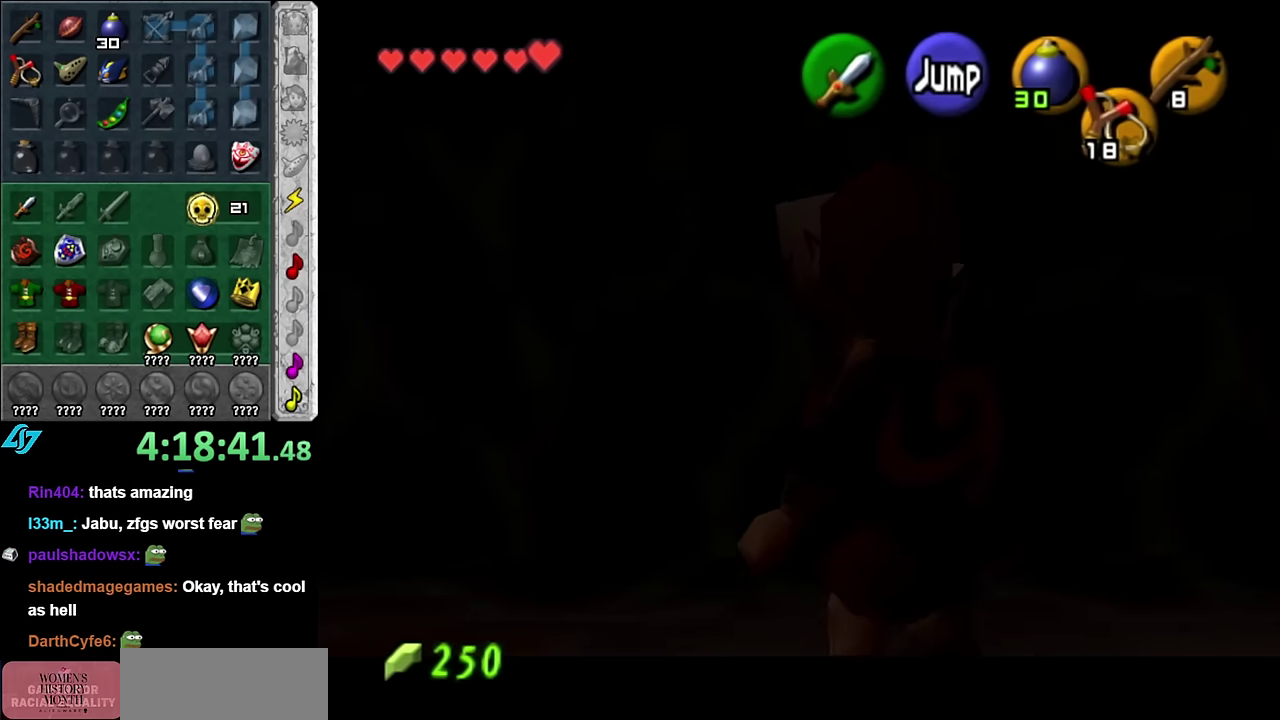
{"buttons": [], "left_stick": "center", "right_stick": "center", "events": [[234, "left_stick", "center"], [450, "L1", "up"]]}
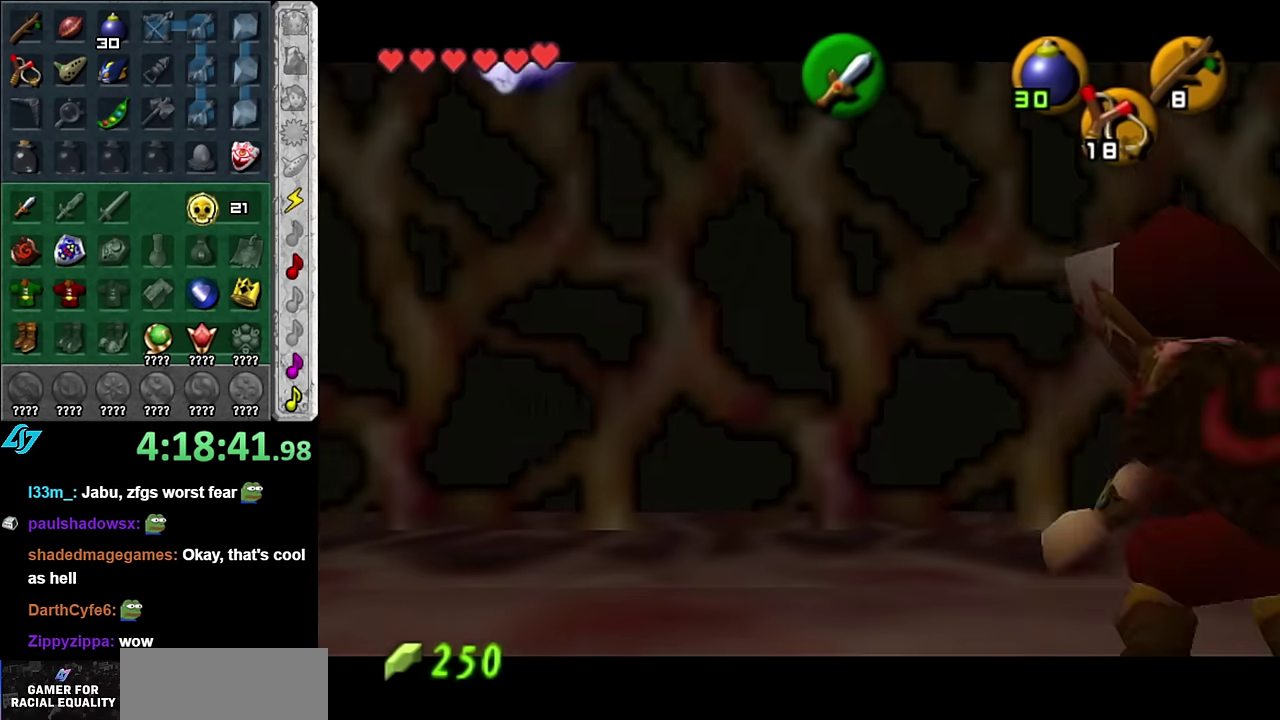
{"buttons": [], "left_stick": "up", "right_stick": "center", "events": [[50, "left_stick", "up"]]}
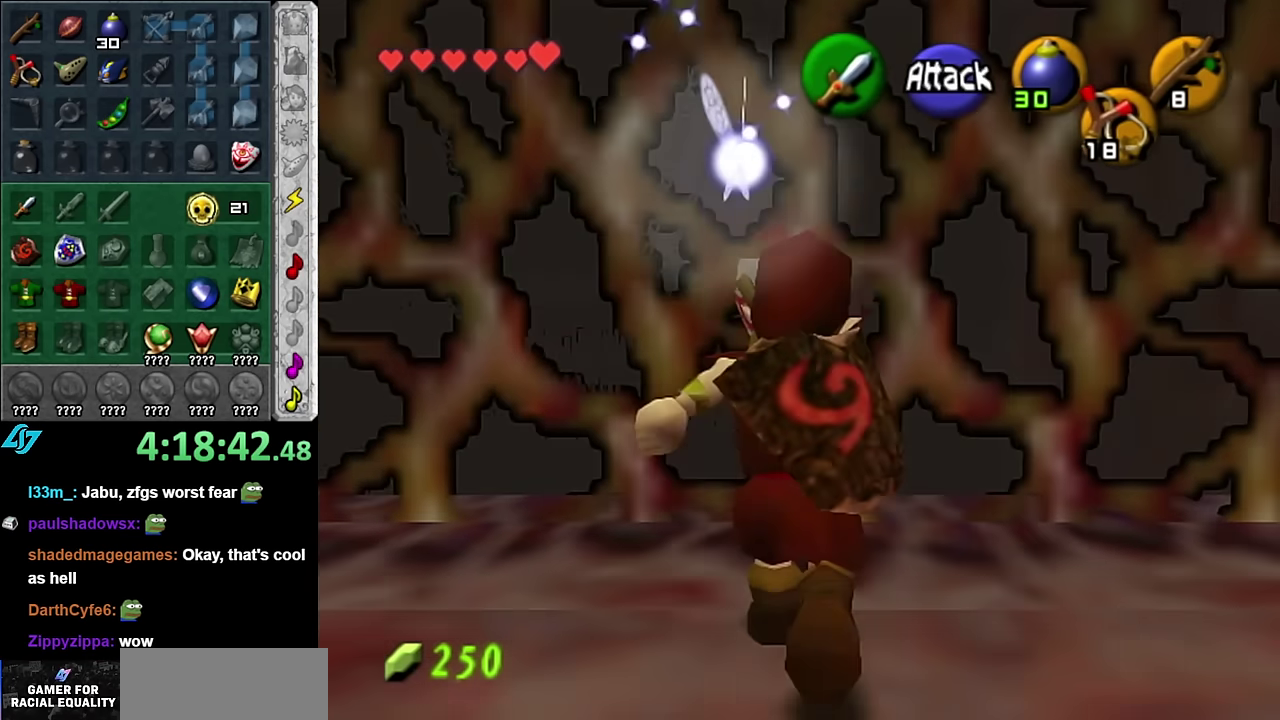
{"buttons": [], "left_stick": "up", "right_stick": "center", "events": [[84, "A", "down"], [234, "A", "up"]]}
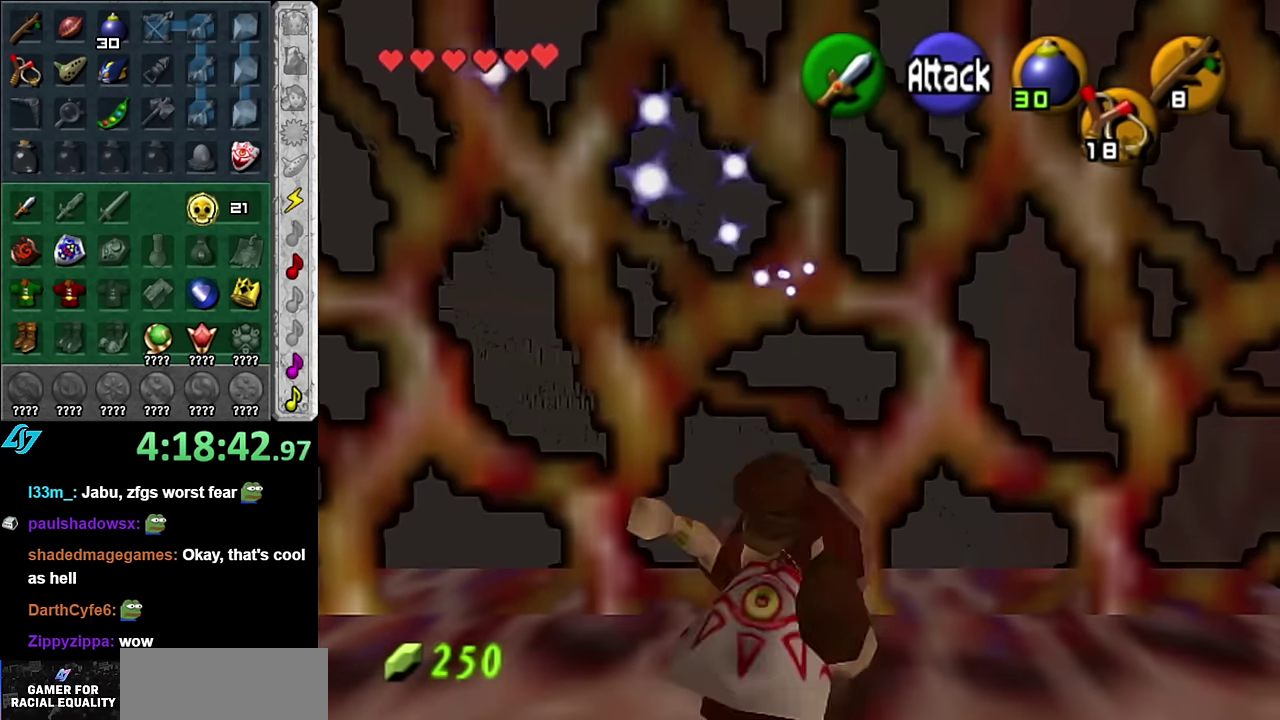
{"buttons": [], "left_stick": "up", "right_stick": "center", "events": [[134, "left_stick", "center"], [384, "left_stick", "up"]]}
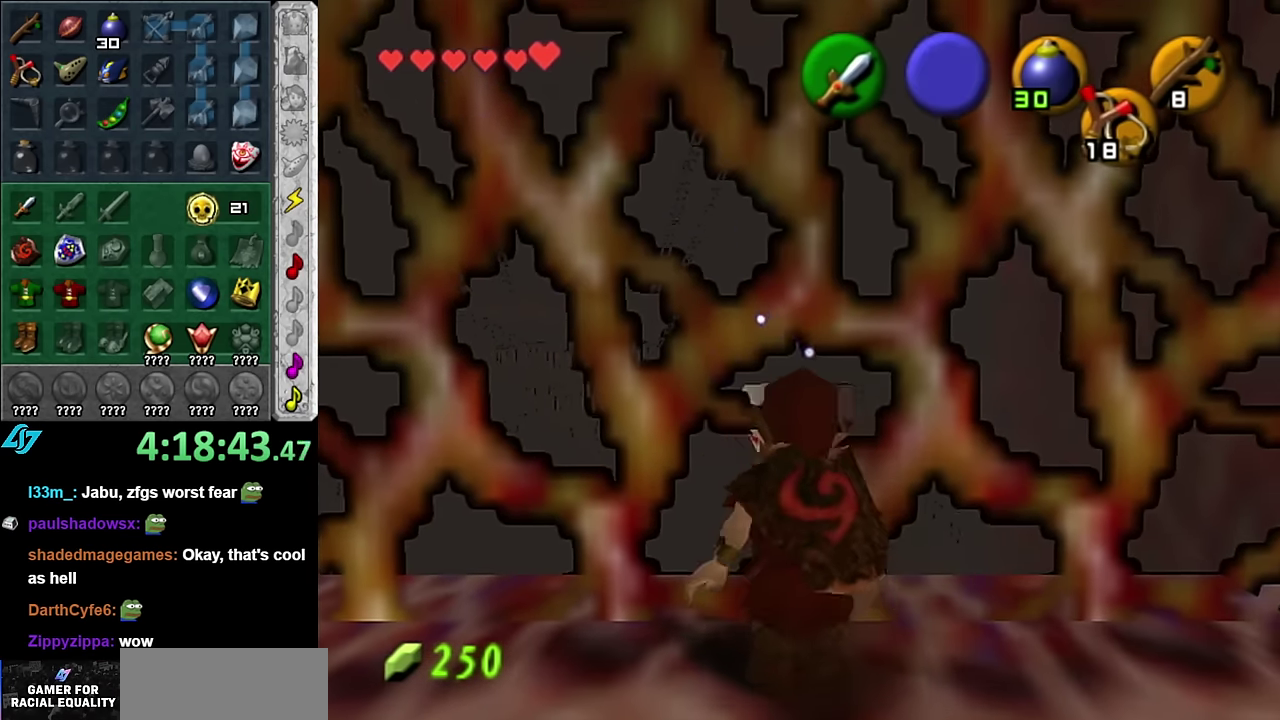
{"buttons": [], "left_stick": "center", "right_stick": "center", "events": [[50, "A", "down"], [167, "A", "up"], [234, "left_stick", "center"]]}
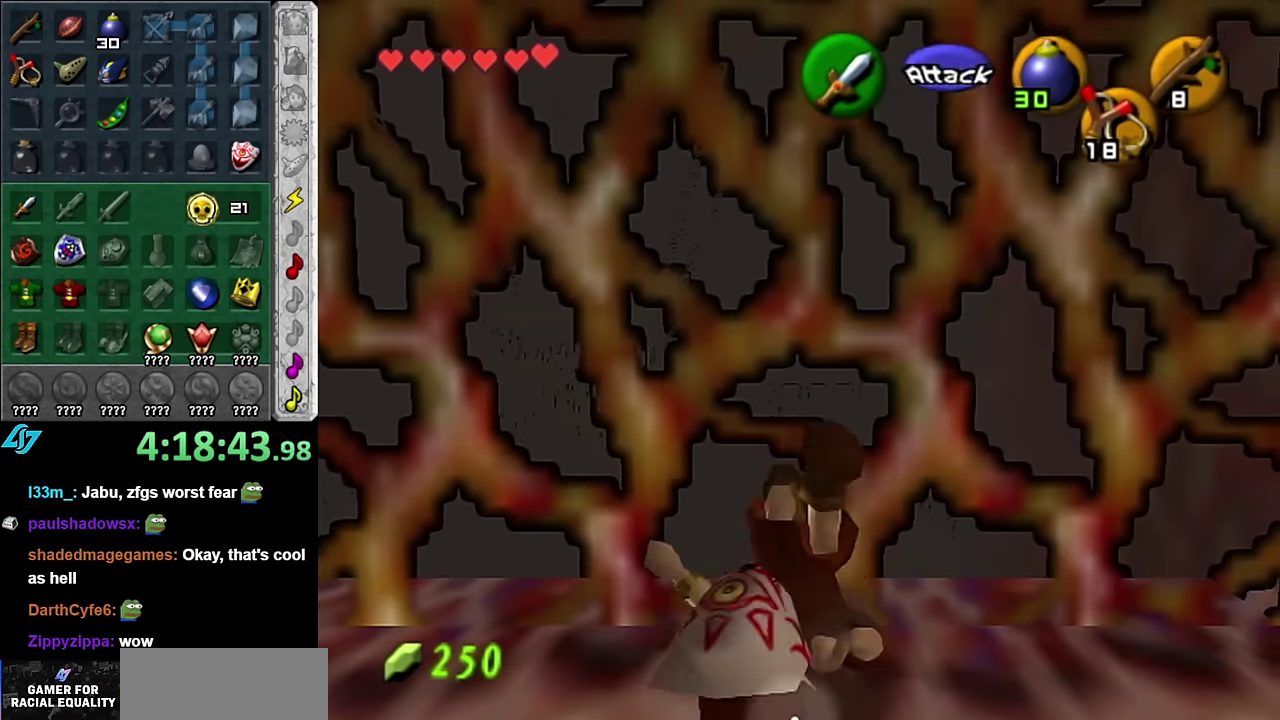
{"buttons": [], "left_stick": "up", "right_stick": "center", "events": [[134, "right_stick", "up"], [300, "right_stick", "center"], [417, "left_stick", "up"]]}
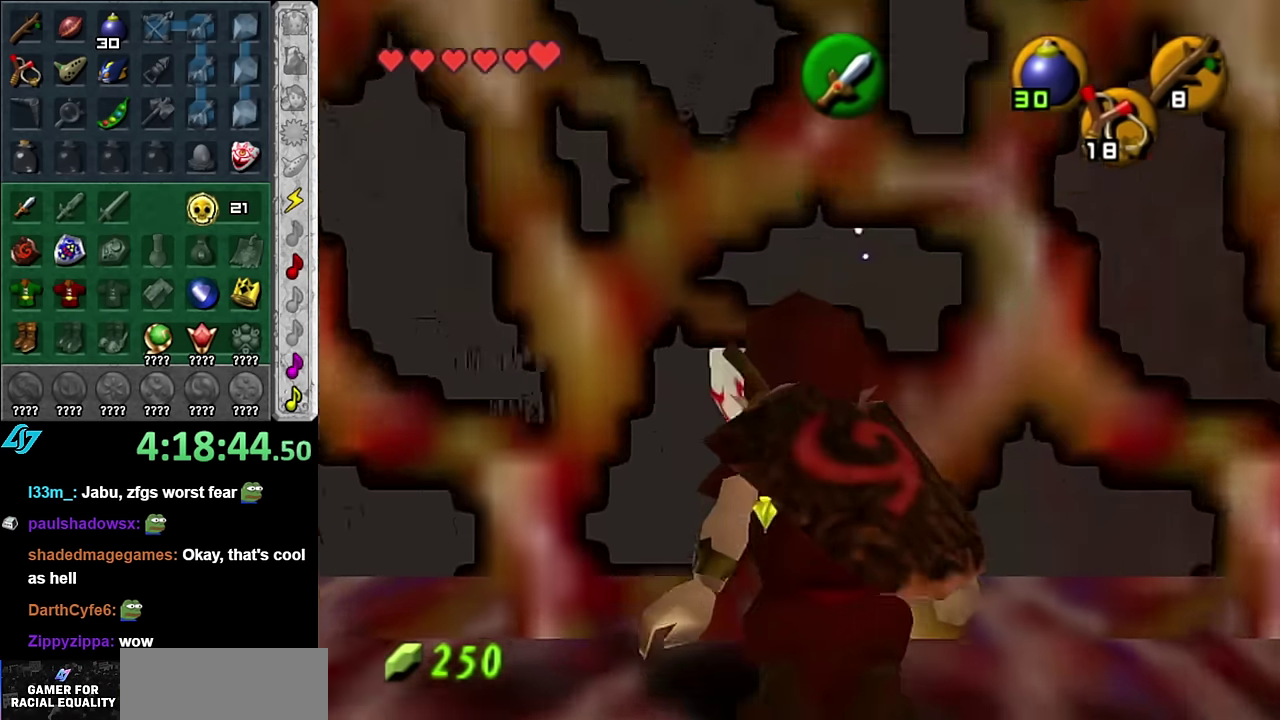
{"buttons": [], "left_stick": "up", "right_stick": "center", "events": []}
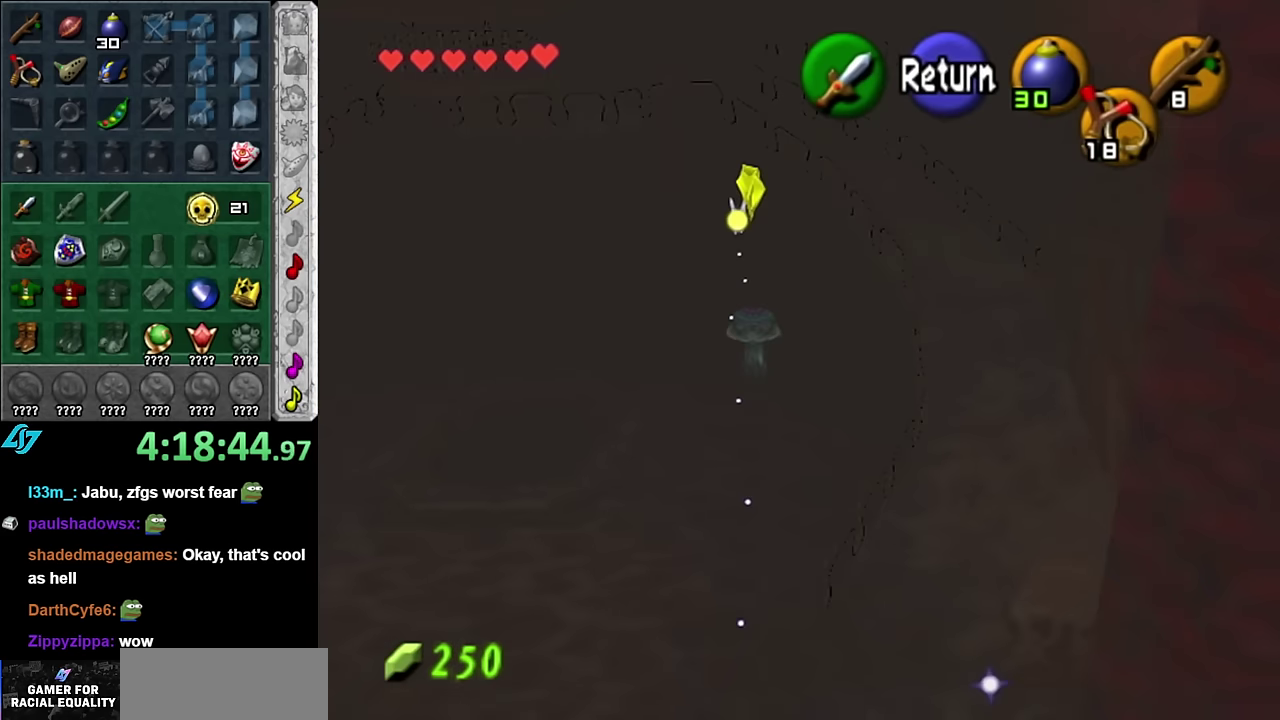
{"buttons": [], "left_stick": "up", "right_stick": "center", "events": [[200, "left_stick", "down"], [267, "left_stick", "up"], [333, "left_stick", "down"], [433, "left_stick", "up"]]}
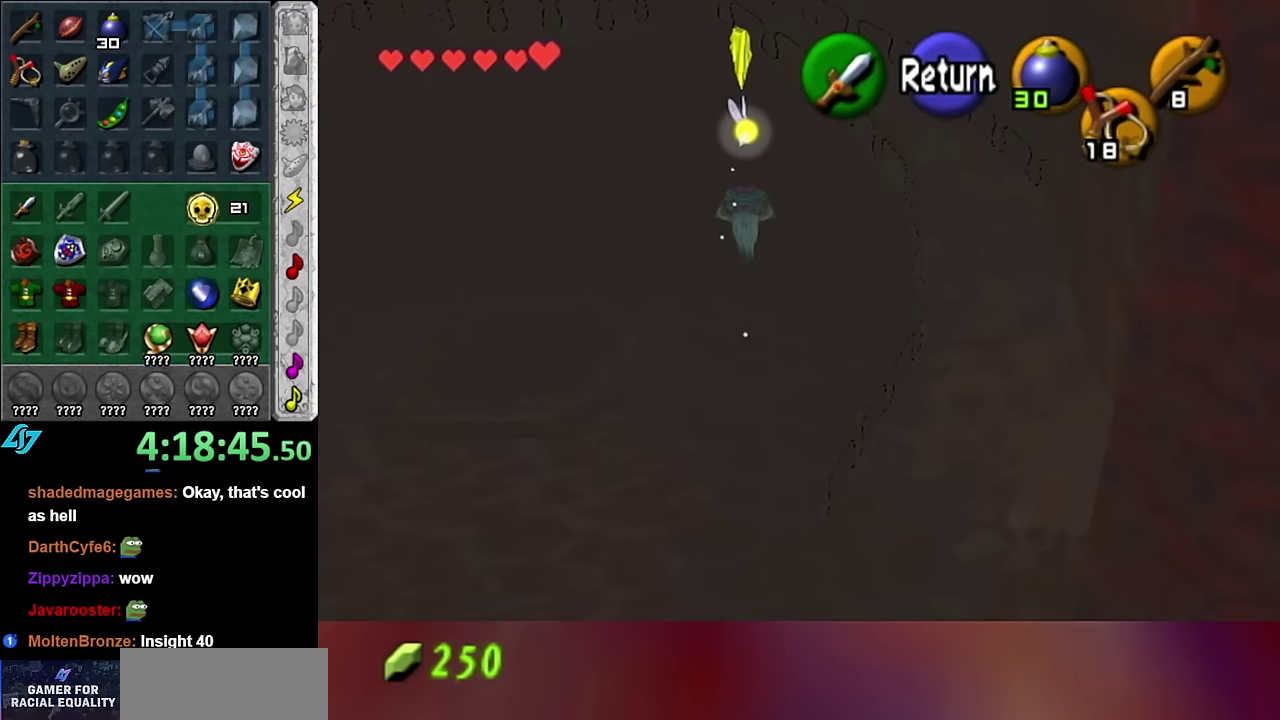
{"buttons": [], "left_stick": "down-left", "right_stick": "center", "events": [[150, "left_stick", "down"], [233, "left_stick", "center"], [267, "A", "down"], [383, "A", "up"], [383, "left_stick", "down"], [450, "left_stick", "down-left"]]}
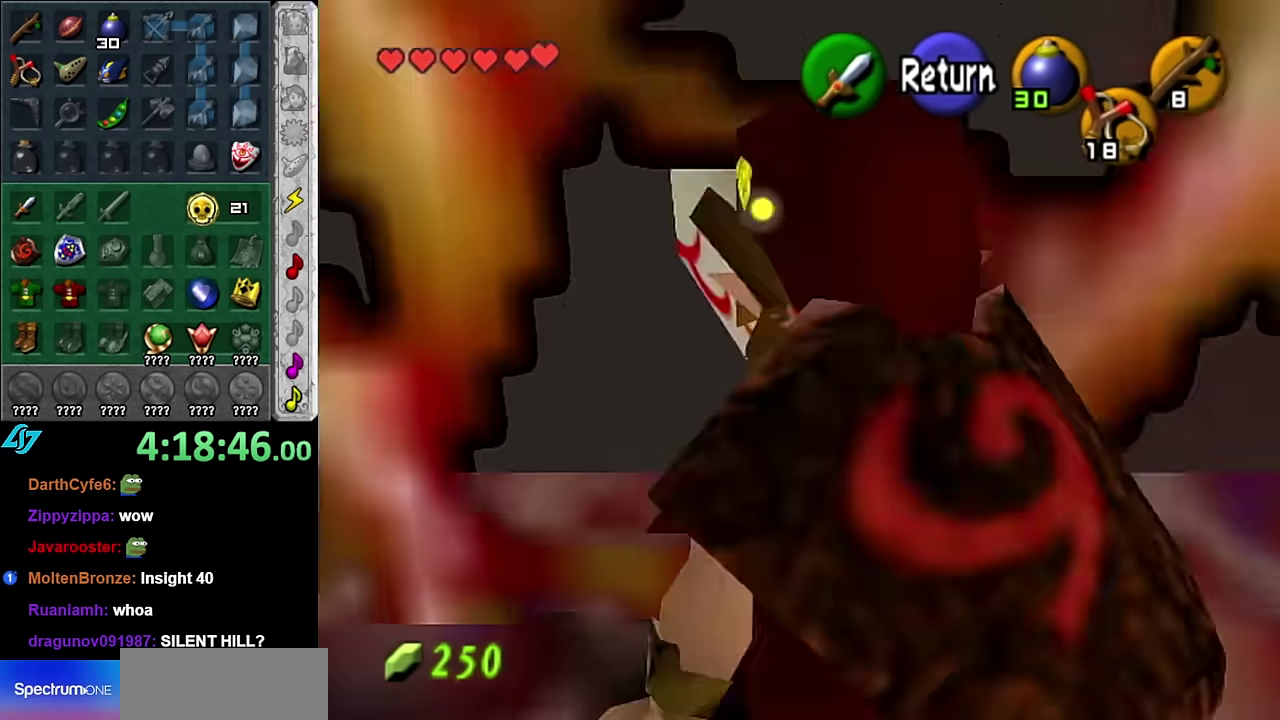
{"buttons": [], "left_stick": "up-left", "right_stick": "center", "events": [[50, "L1", "down"], [83, "left_stick", "center"], [300, "L1", "up"], [417, "left_stick", "up-left"]]}
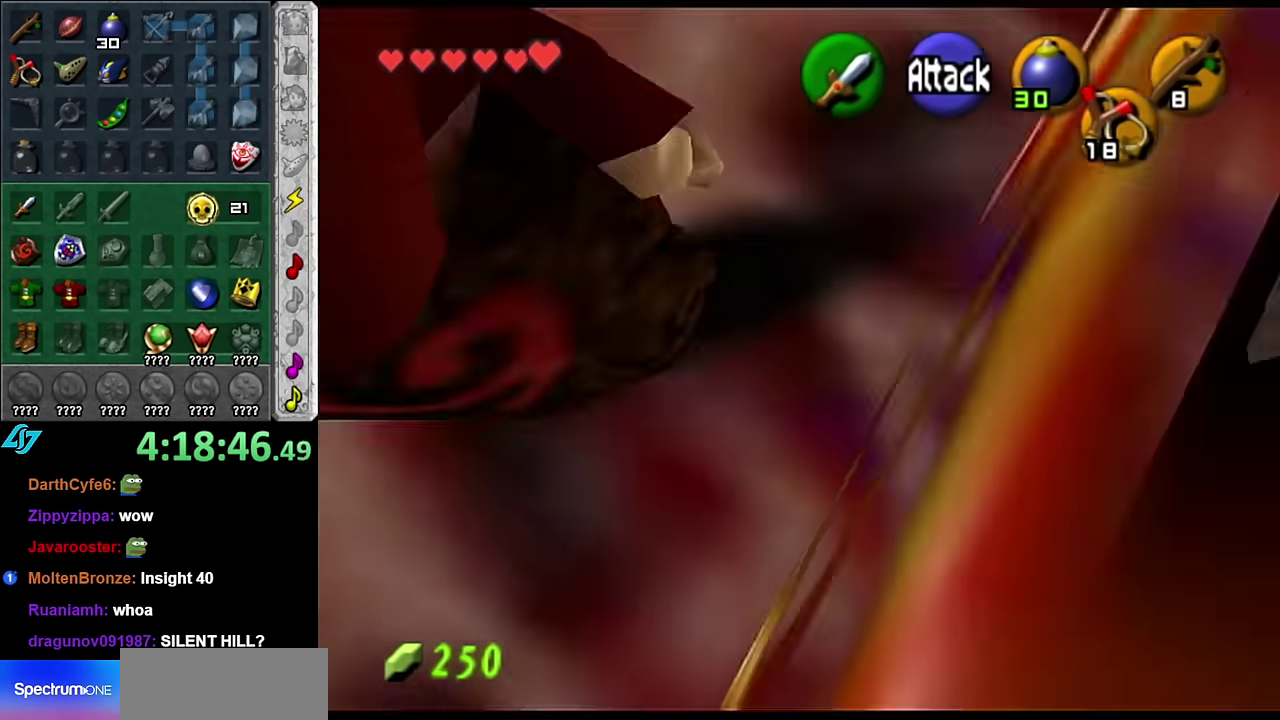
{"buttons": [], "left_stick": "up", "right_stick": "center", "events": [[417, "left_stick", "up"]]}
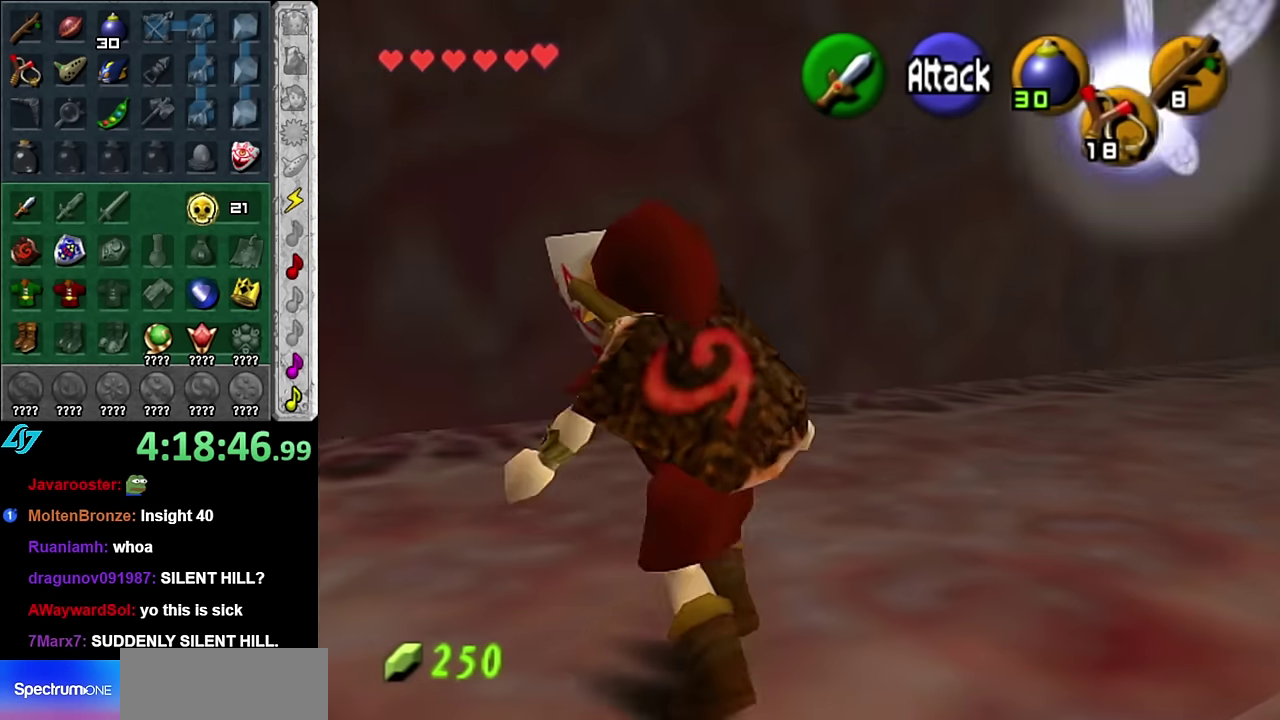
{"buttons": ["L1"], "left_stick": "center", "right_stick": "center", "events": [[67, "left_stick", "up-right"], [133, "left_stick", "center"], [333, "left_stick", "down-left"], [417, "L1", "down"], [483, "left_stick", "center"]]}
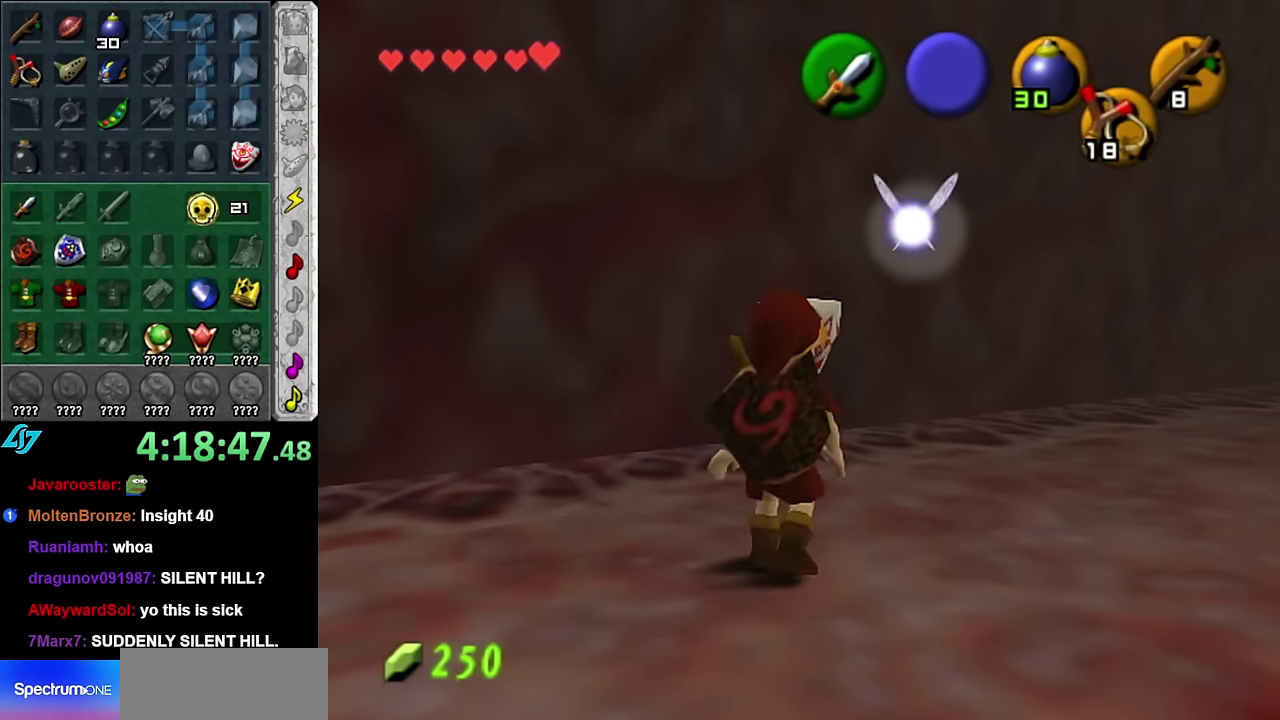
{"buttons": [], "left_stick": "up", "right_stick": "center", "events": [[133, "L1", "up"], [200, "left_stick", "up"]]}
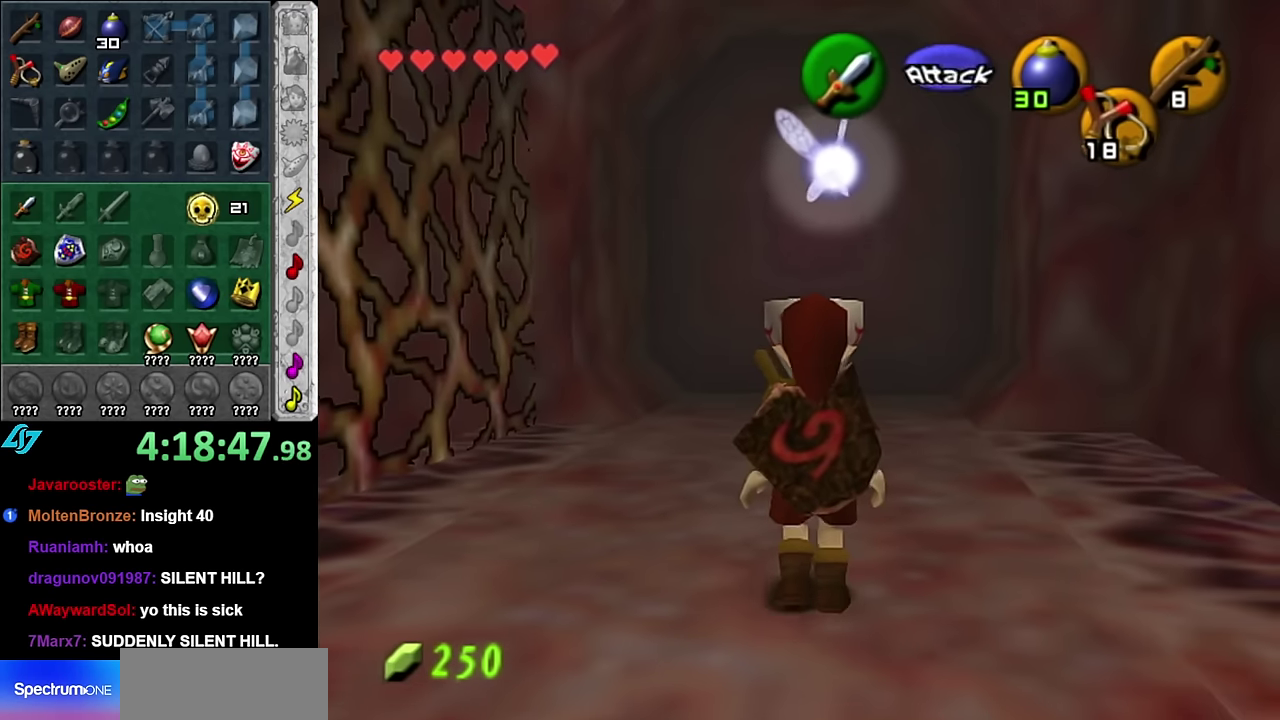
{"buttons": [], "left_stick": "up", "right_stick": "center", "events": [[50, "A", "down"], [200, "A", "up"]]}
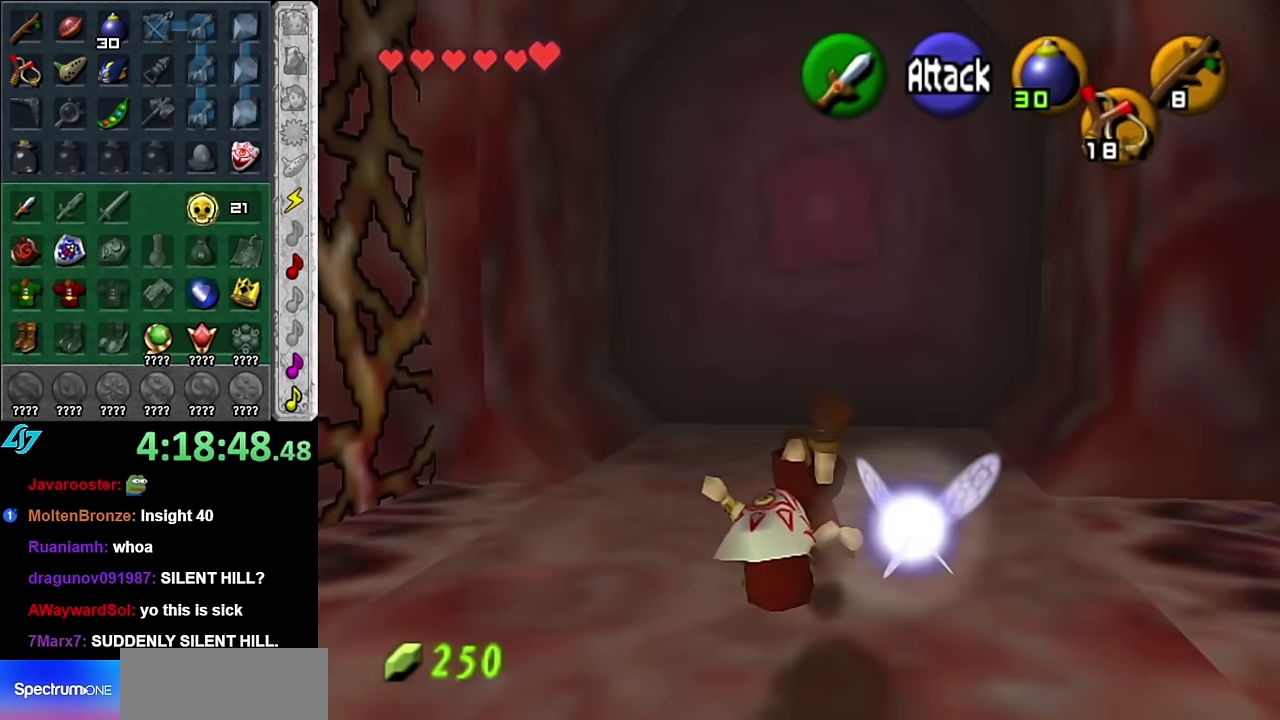
{"buttons": [], "left_stick": "up", "right_stick": "center", "events": []}
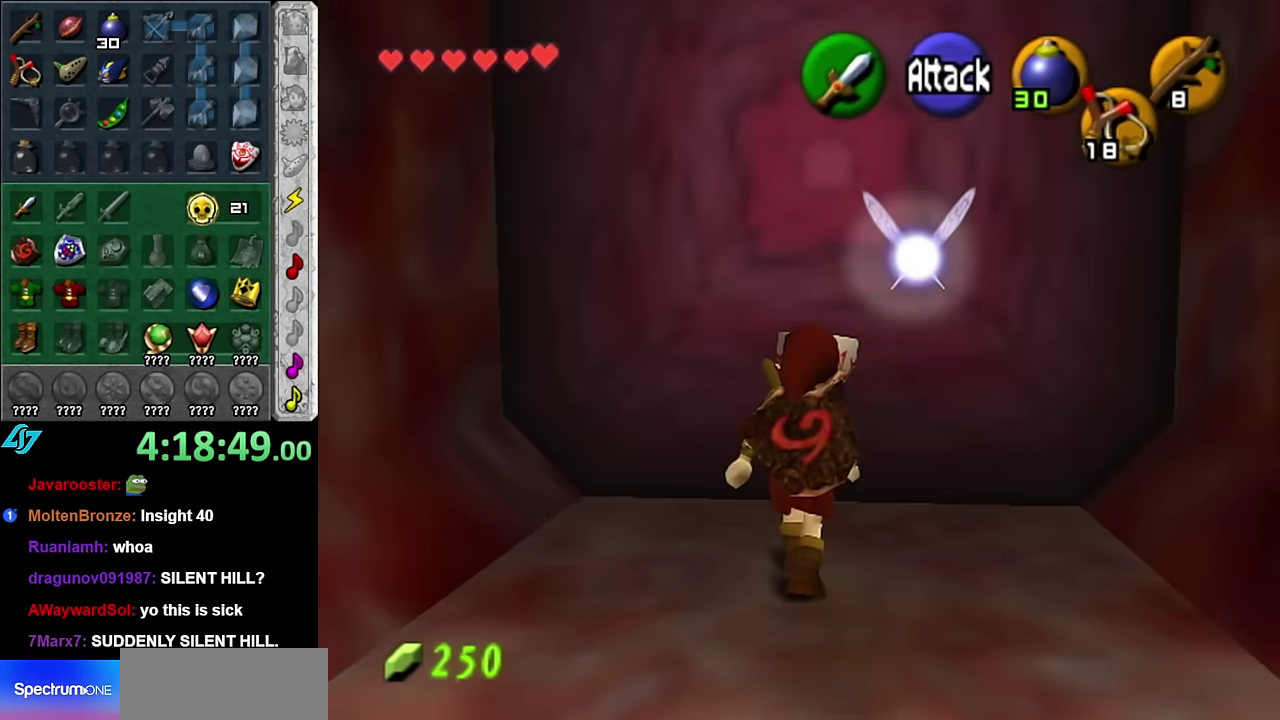
{"buttons": [], "left_stick": "center", "right_stick": "center", "events": [[133, "A", "down"], [200, "left_stick", "center"], [267, "A", "up"], [350, "A", "down"], [417, "A", "up"]]}
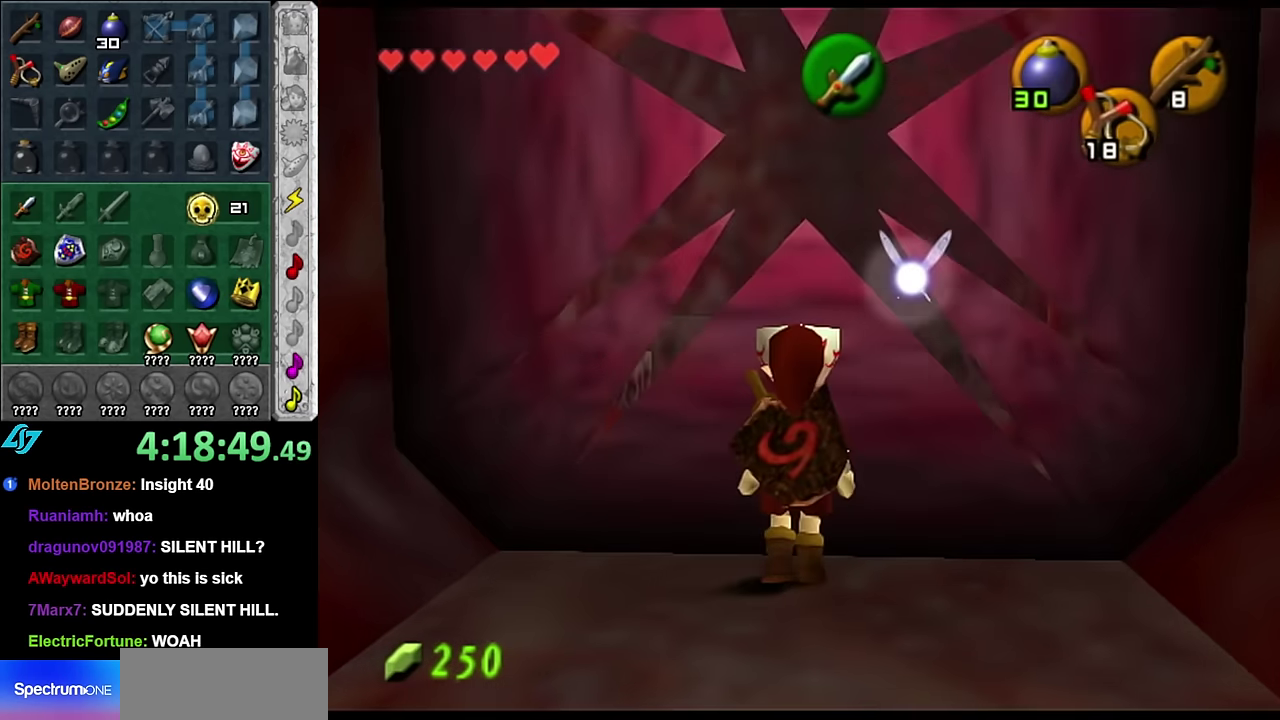
{"buttons": [], "left_stick": "center", "right_stick": "center", "events": [[17, "A", "down"], [133, "A", "up"]]}